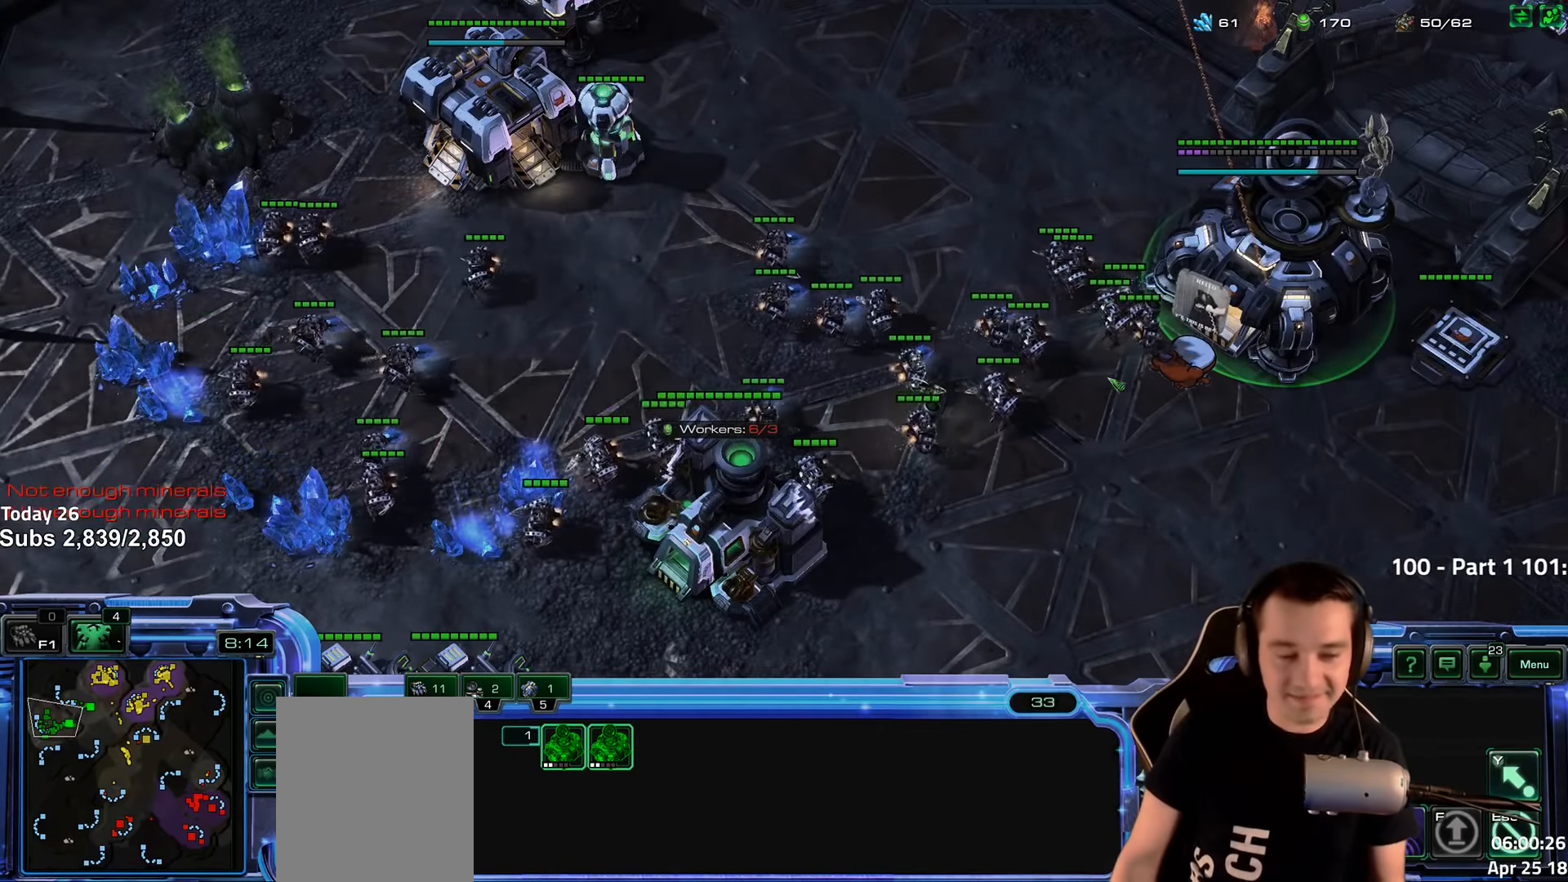
Gameplay with keyboard; each line is a JSON object with the keys held at the frame after it. "events" lists presses ("down") and releases ("up") of "1", "2", "3", "4", "5", "6", "a", "alt", "b", "c", "caps_lock", "ctrl", "d", "e", "escape", "f", "f1", "f2", "f3", "f4", "f5", "f6", "g", "q", "r", "s", "shift", "space", "super", "t", "tab", "tilde", "v", "w", "x" and "z" between this image and that frame as [ms after this image, input, new state], when the widget could be followed in between. No other keys are recorded. Mouse input is not recorded.
{"keys": [], "events": []}
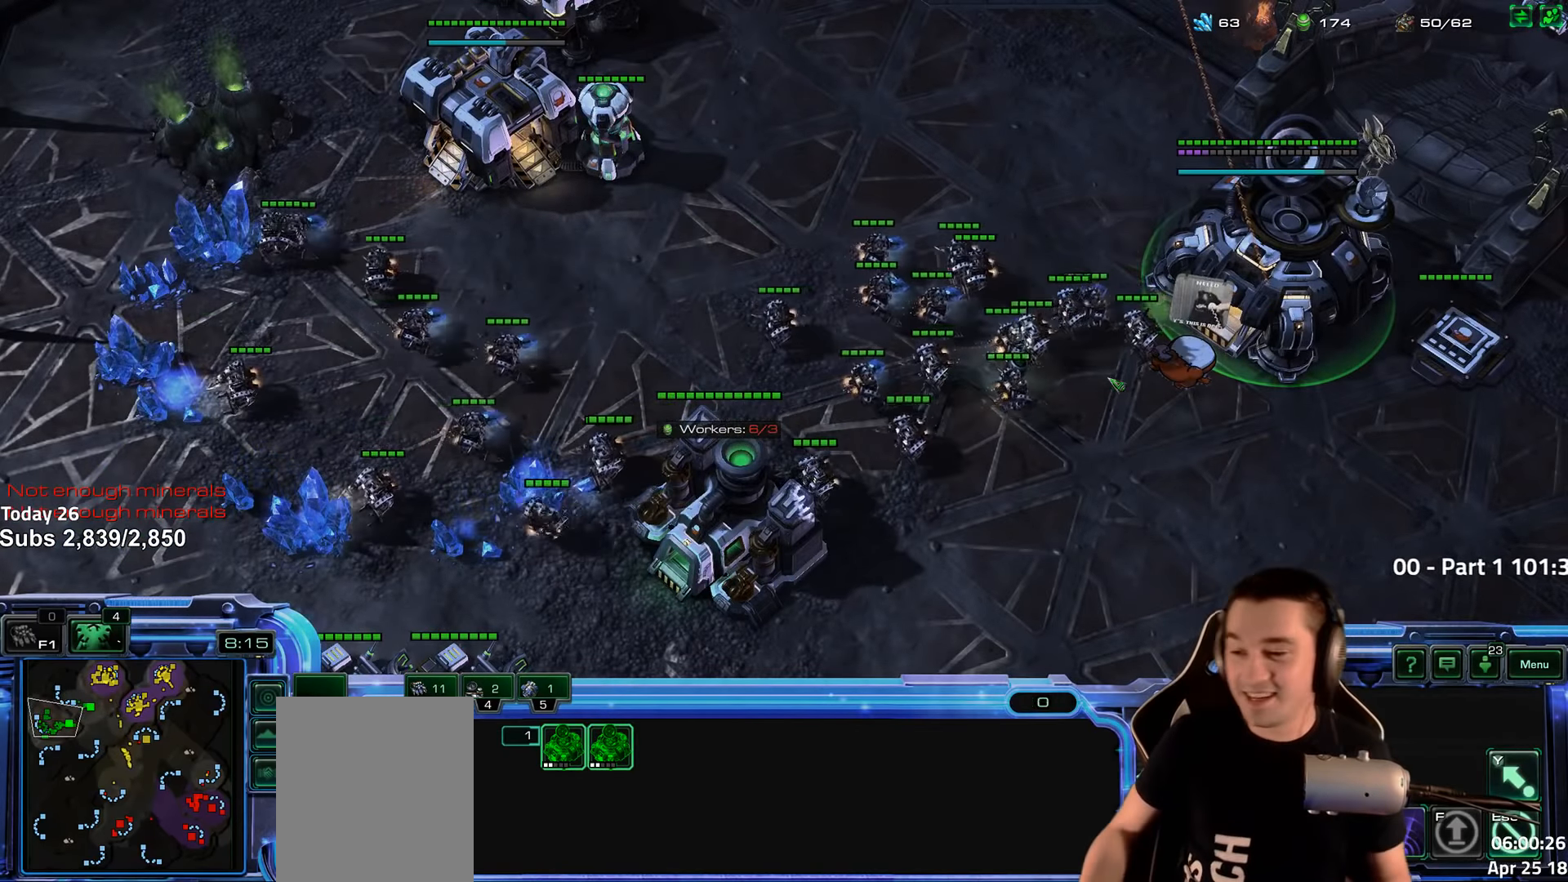
{"keys": [], "events": []}
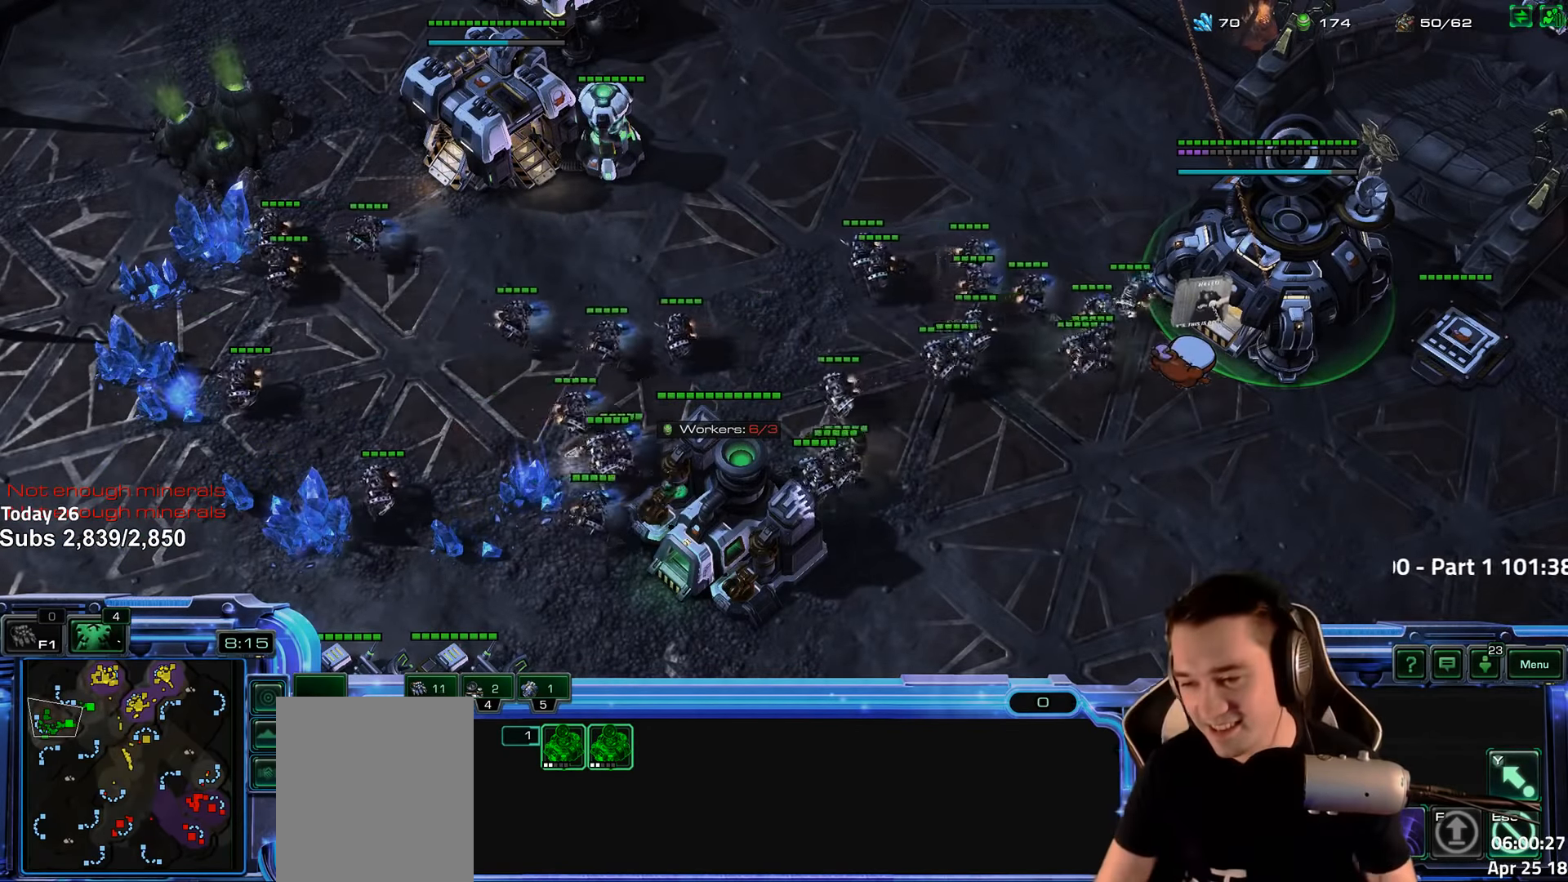
{"keys": [], "events": [[33, "1", "down"], [117, "1", "up"], [233, "1", "down"], [300, "1", "up"], [383, "1", "down"], [483, "1", "up"]]}
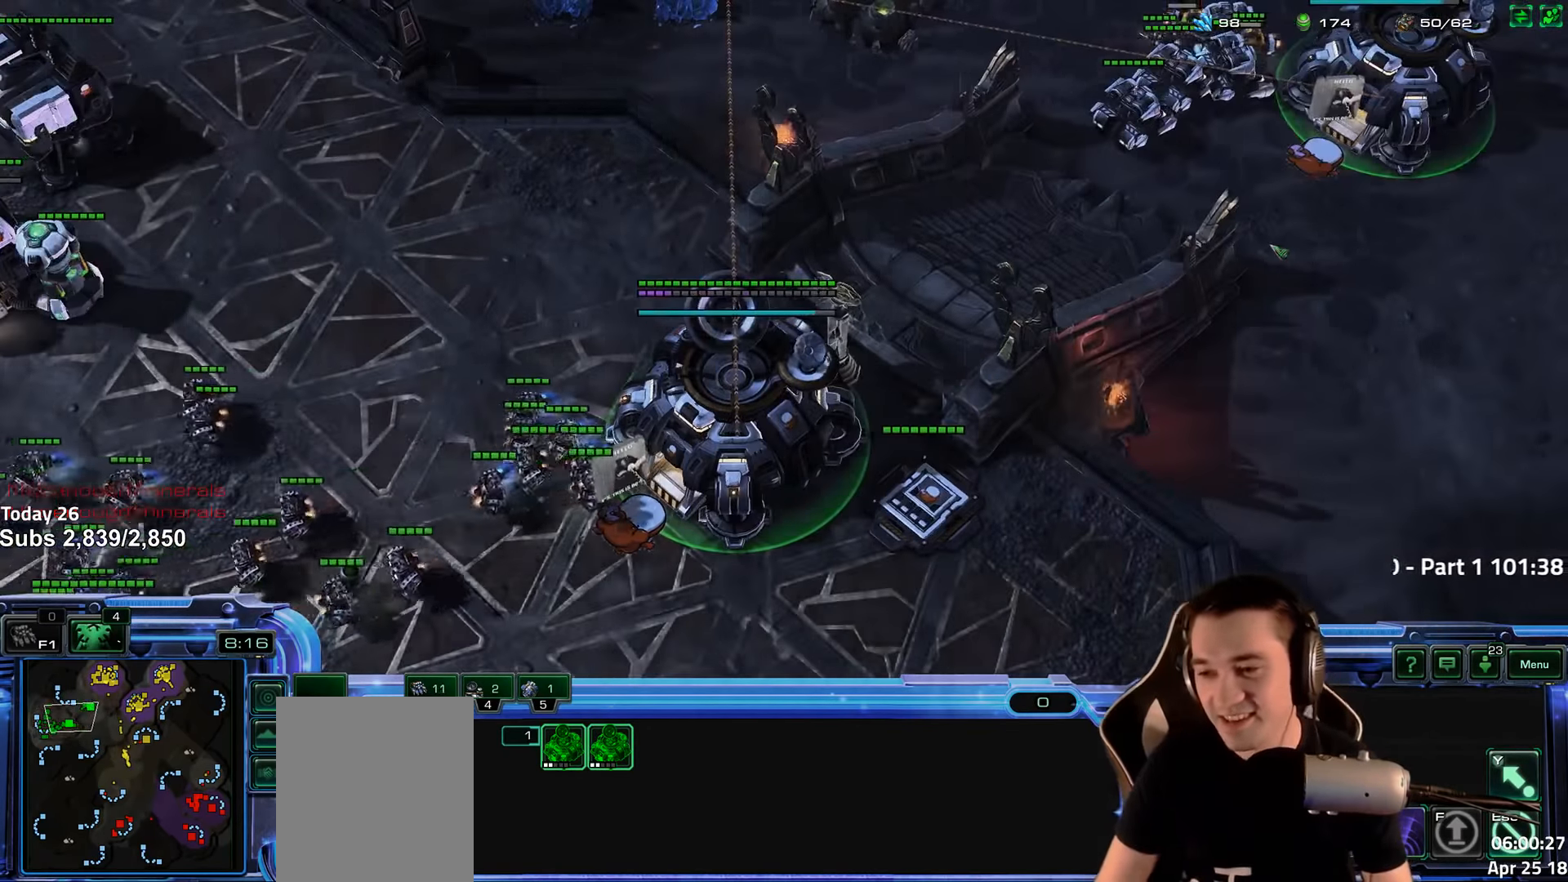
{"keys": [], "events": [[400, "5", "down"], [500, "5", "up"]]}
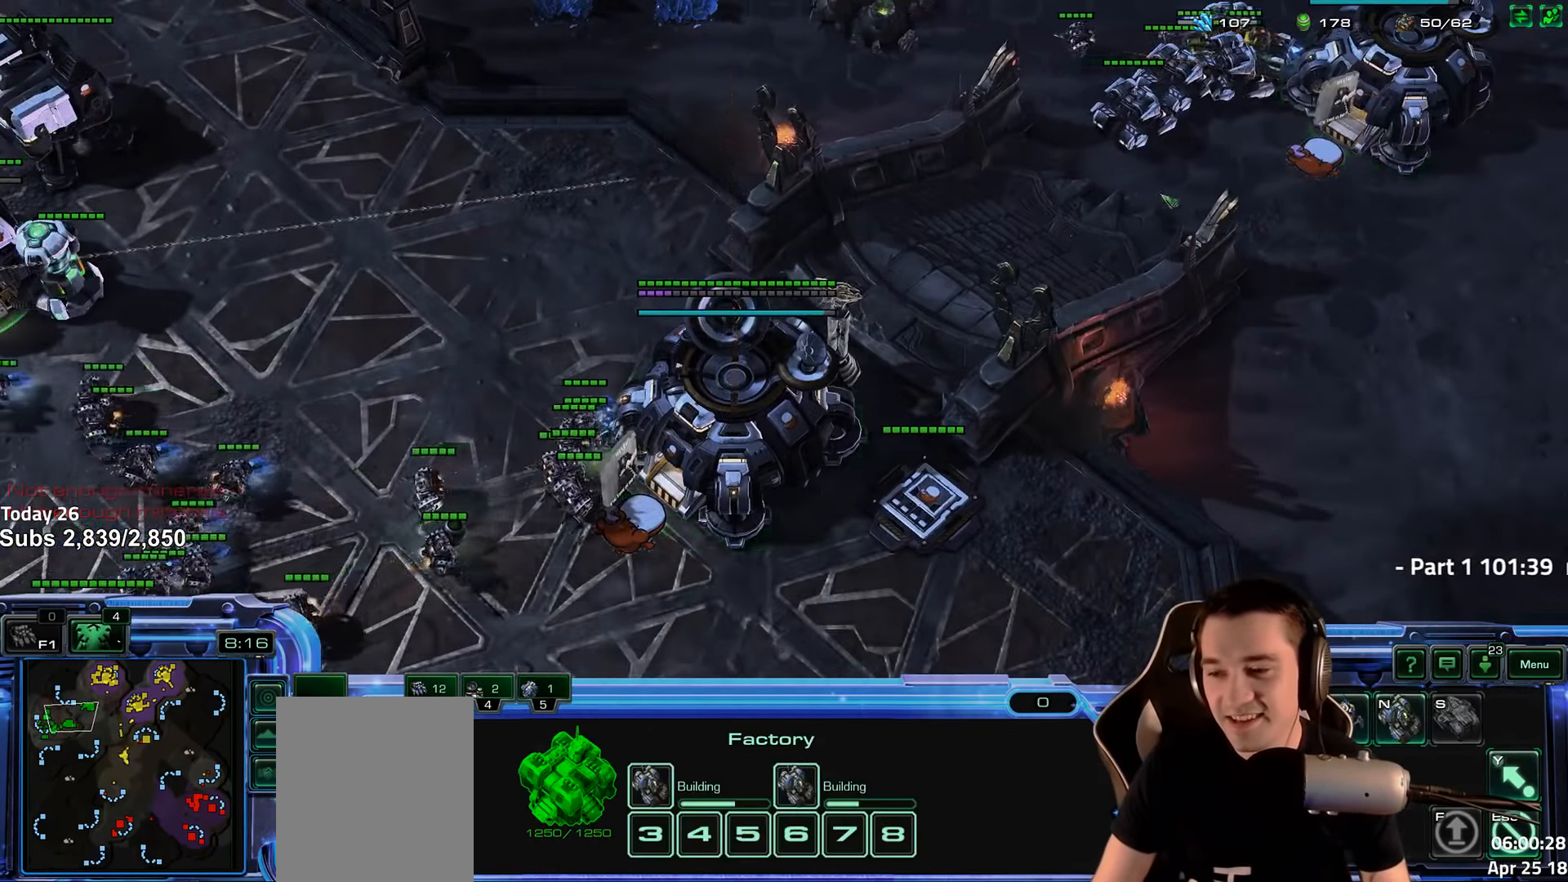
{"keys": ["5"], "events": [[83, "5", "down"], [184, "5", "up"], [250, "shift", "down"], [367, "shift", "up"], [467, "5", "down"]]}
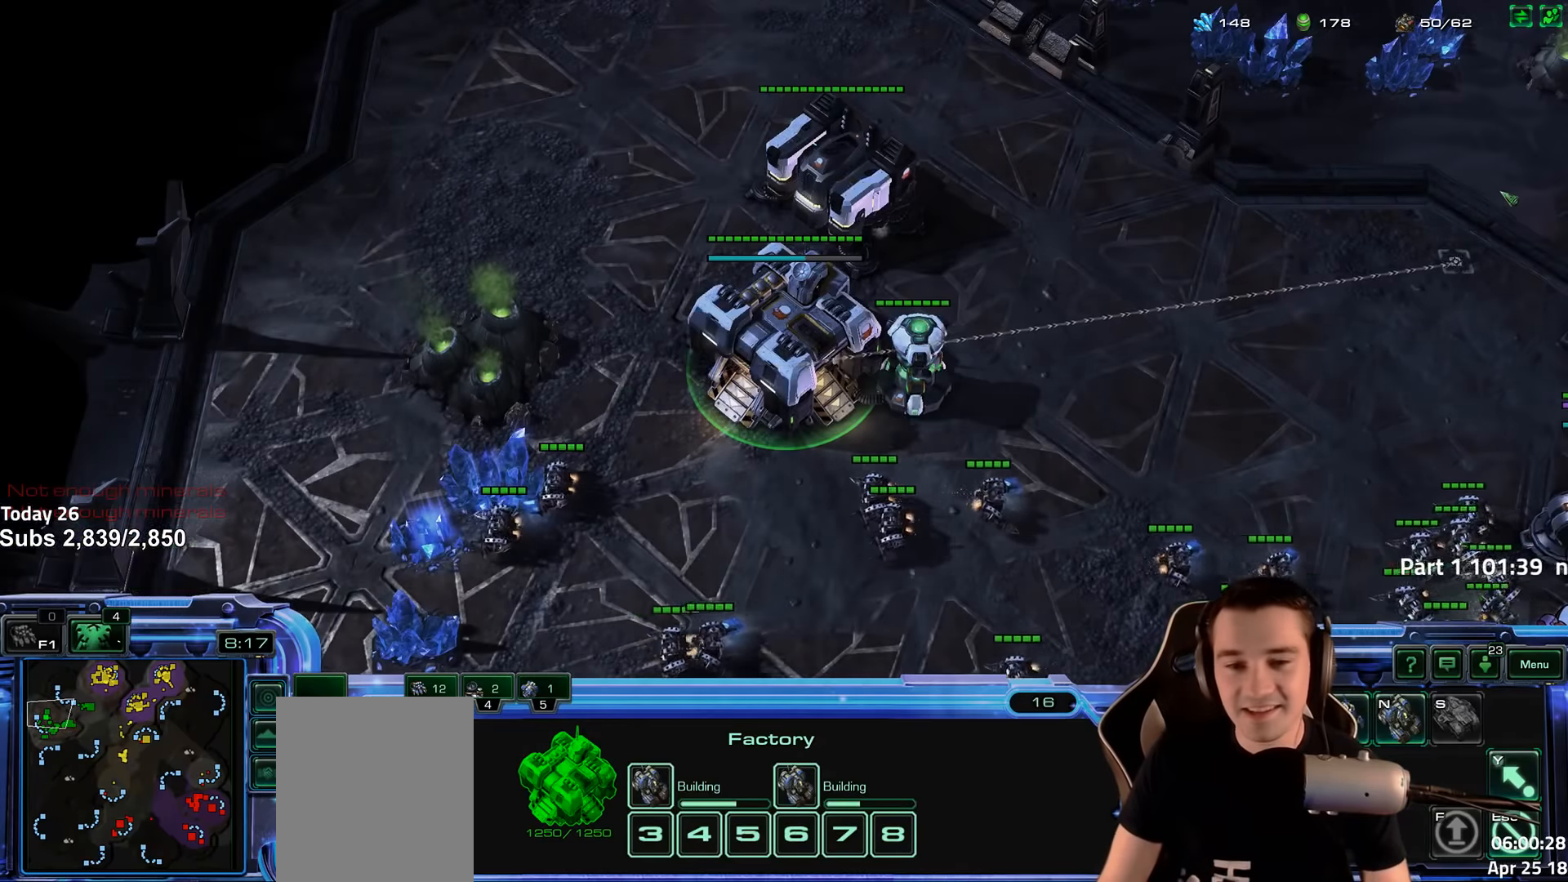
{"keys": [], "events": [[67, "5", "up"], [184, "shift", "down"], [300, "shift", "up"]]}
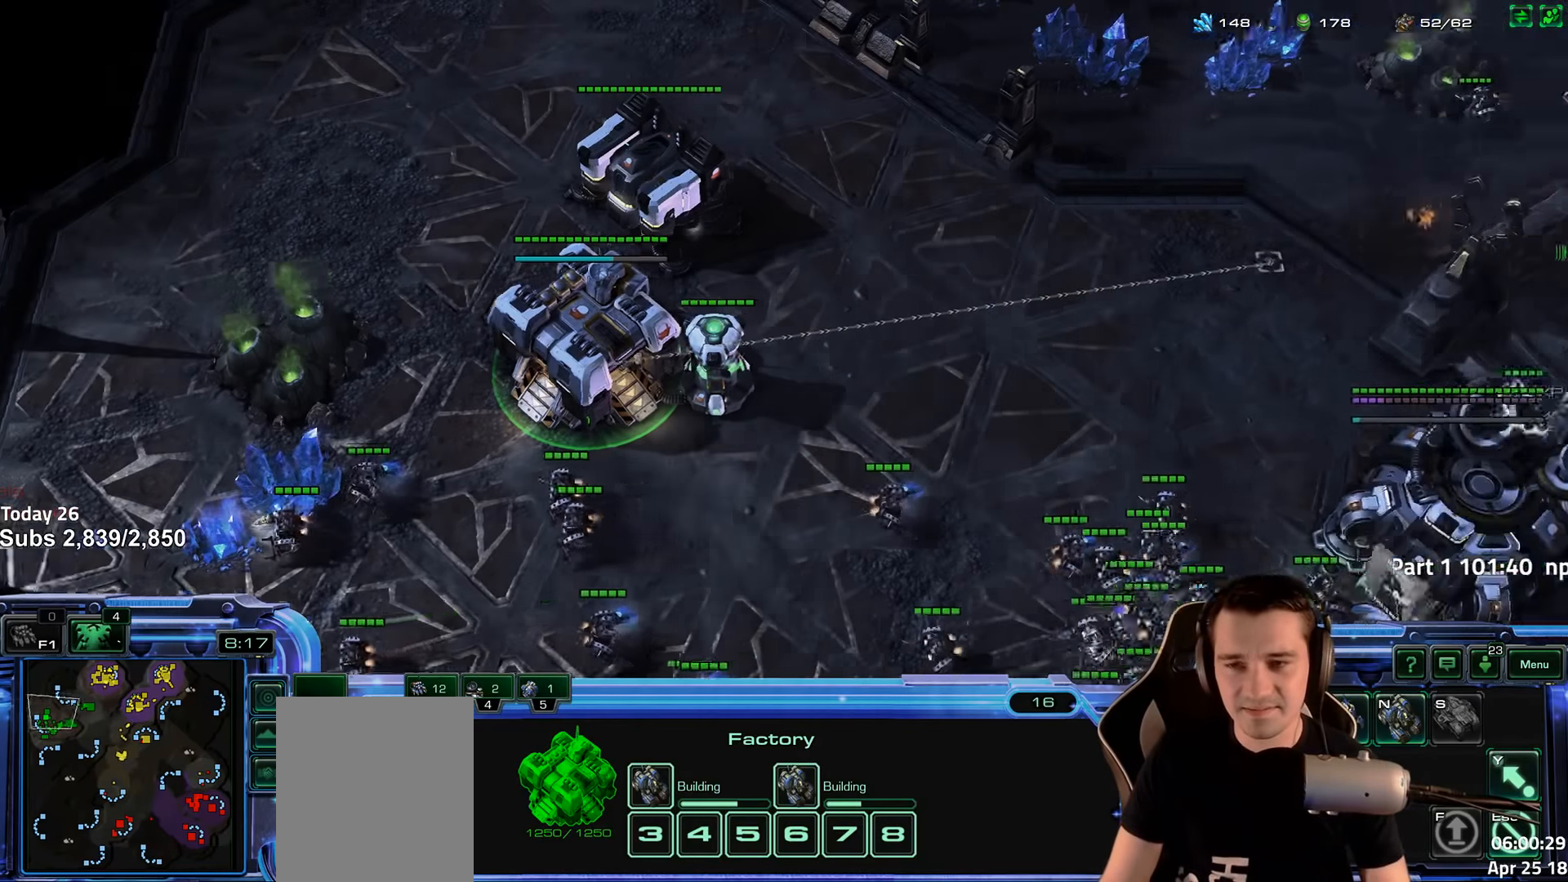
{"keys": [], "events": []}
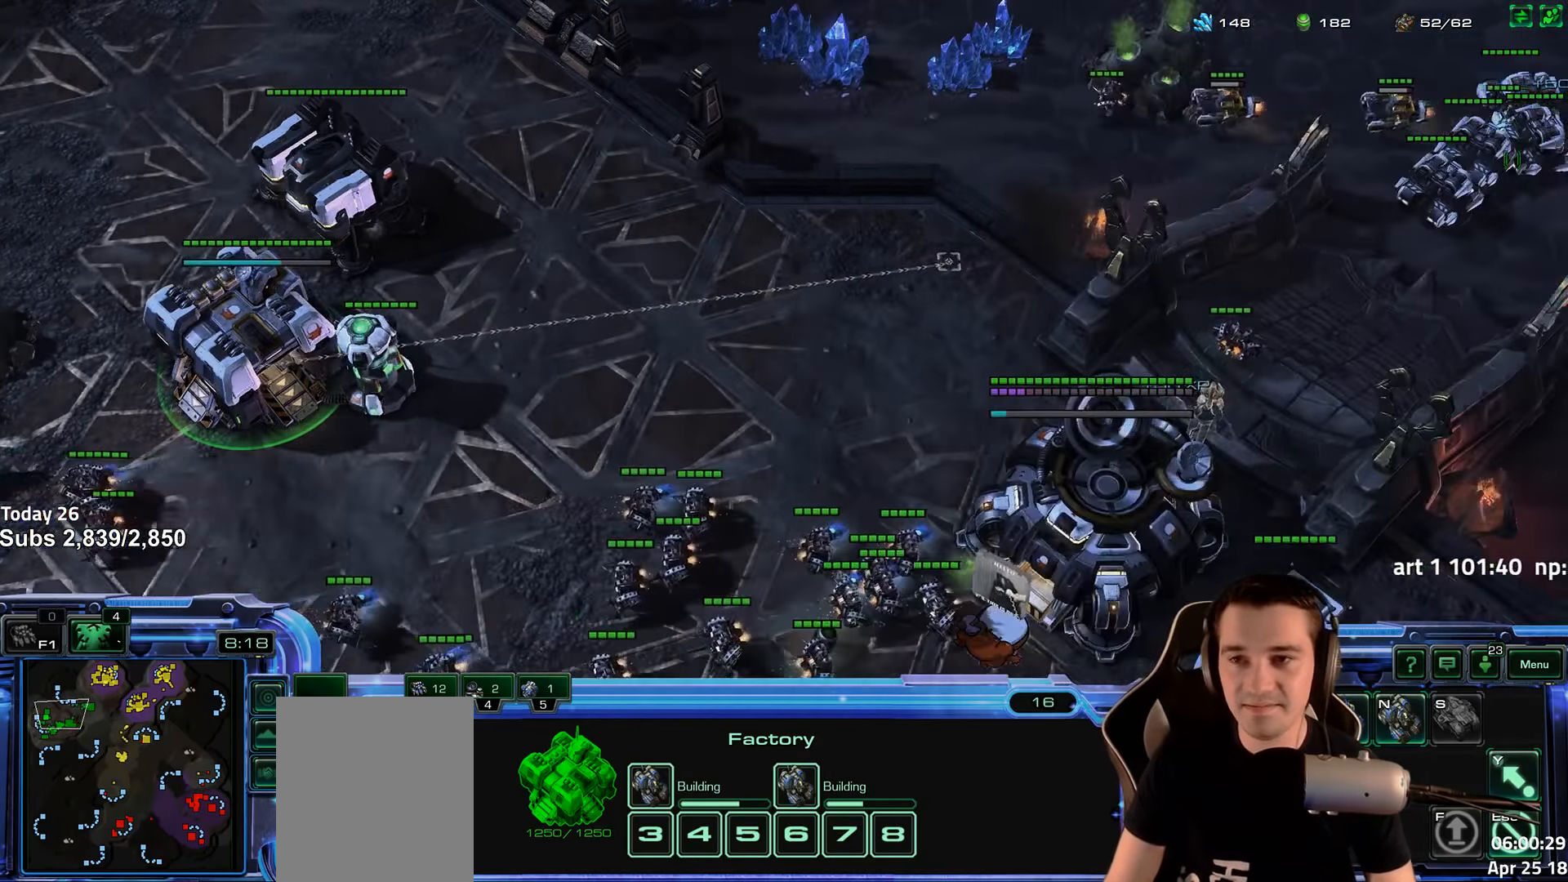
{"keys": ["4"], "events": [[467, "4", "down"]]}
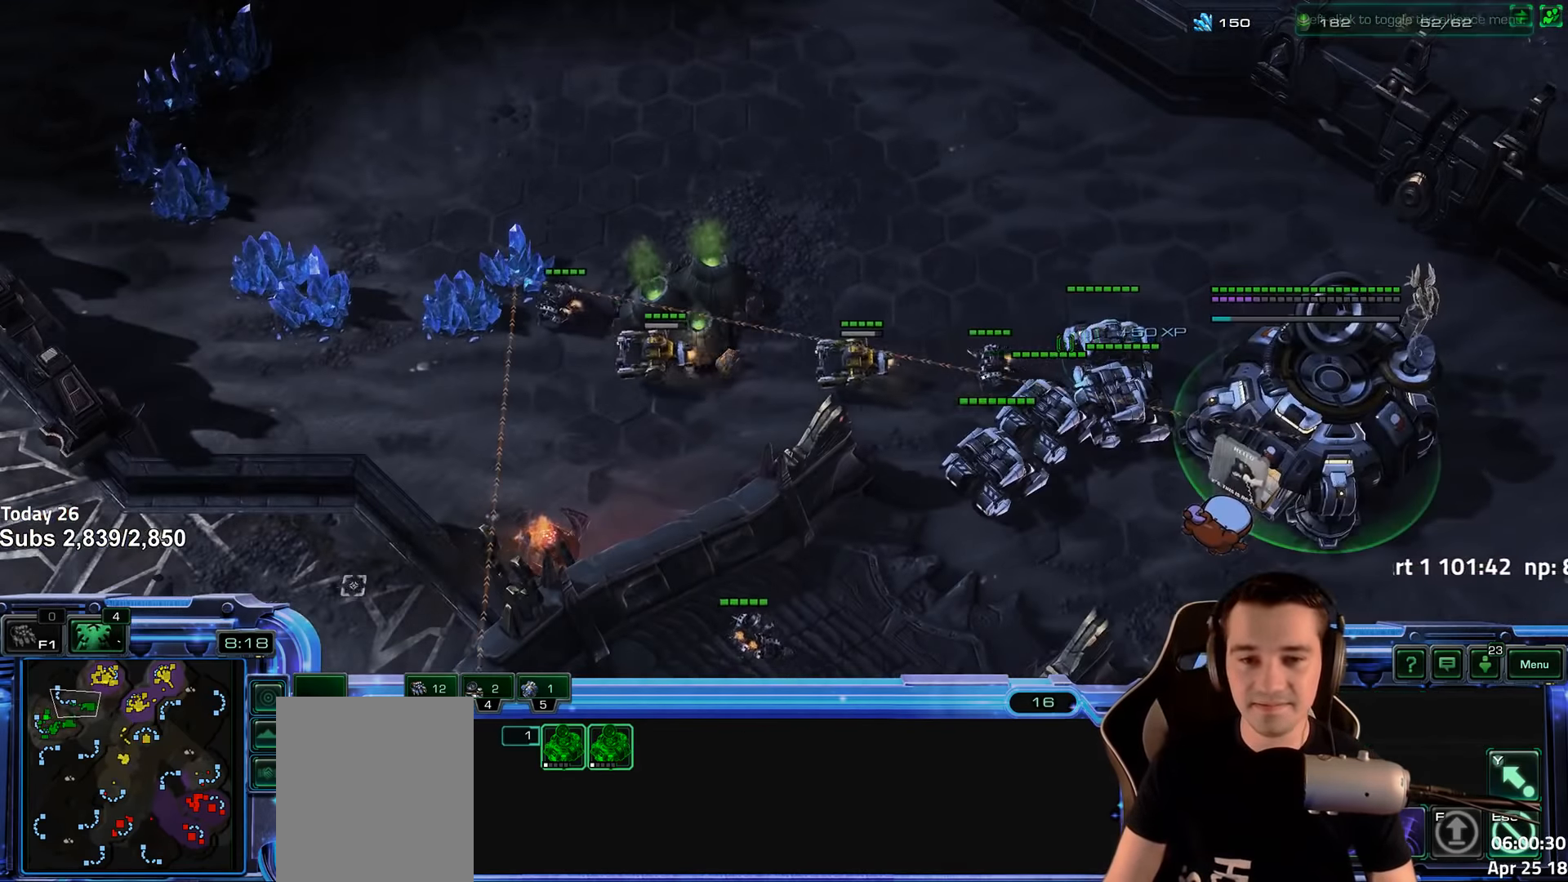
{"keys": [], "events": [[17, "4", "up"], [350, "s", "down"], [434, "s", "up"]]}
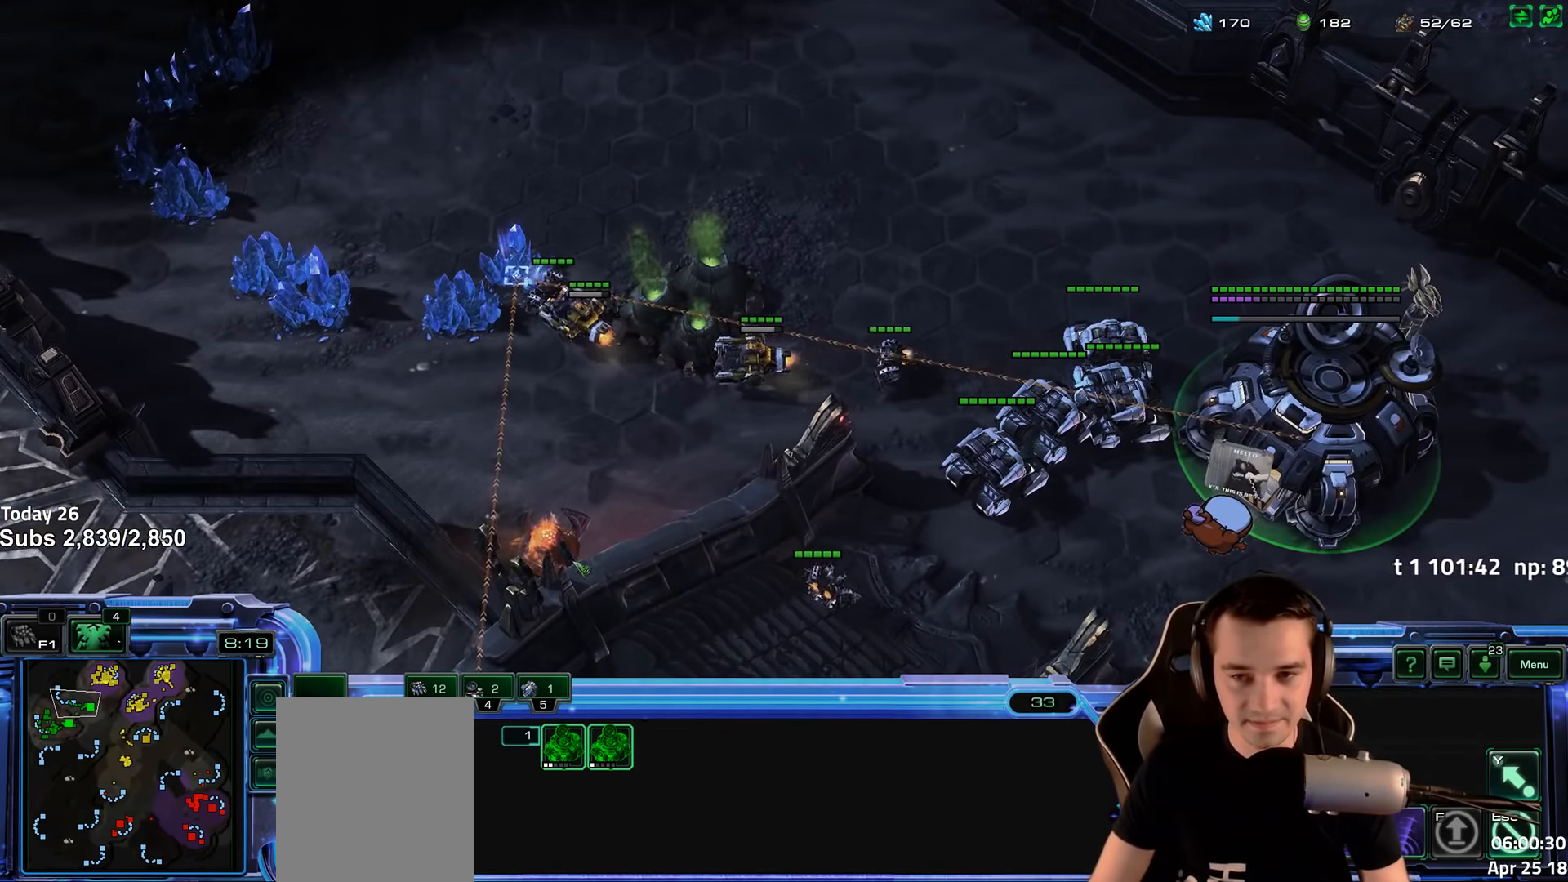
{"keys": [], "events": [[17, "s", "down"], [100, "s", "up"], [267, "shift", "down"], [417, "shift", "up"]]}
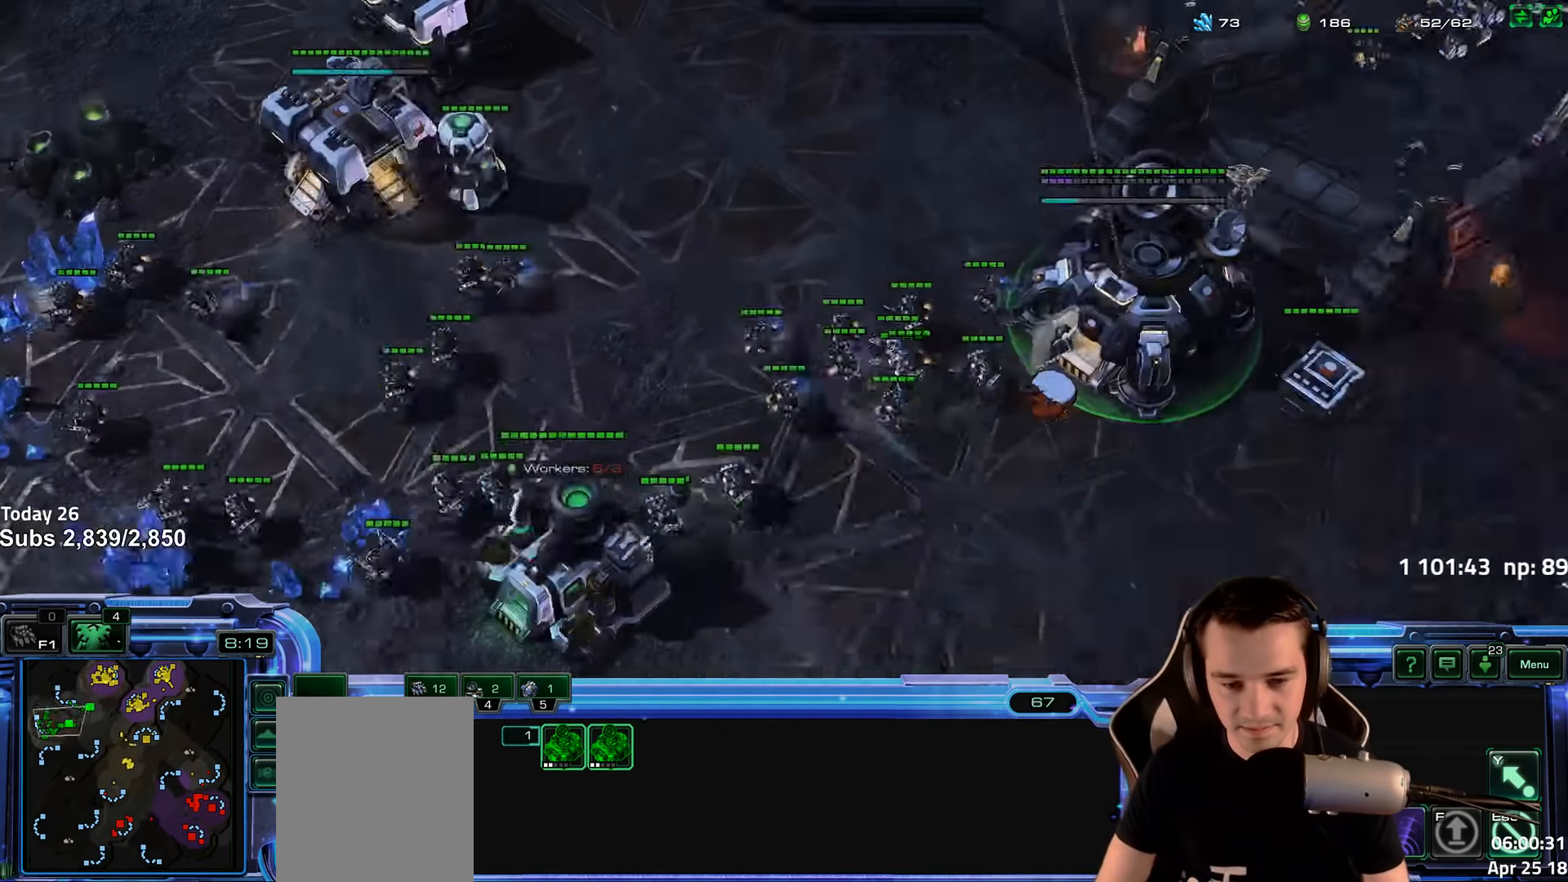
{"keys": [], "events": [[334, "shift", "down"], [500, "shift", "up"]]}
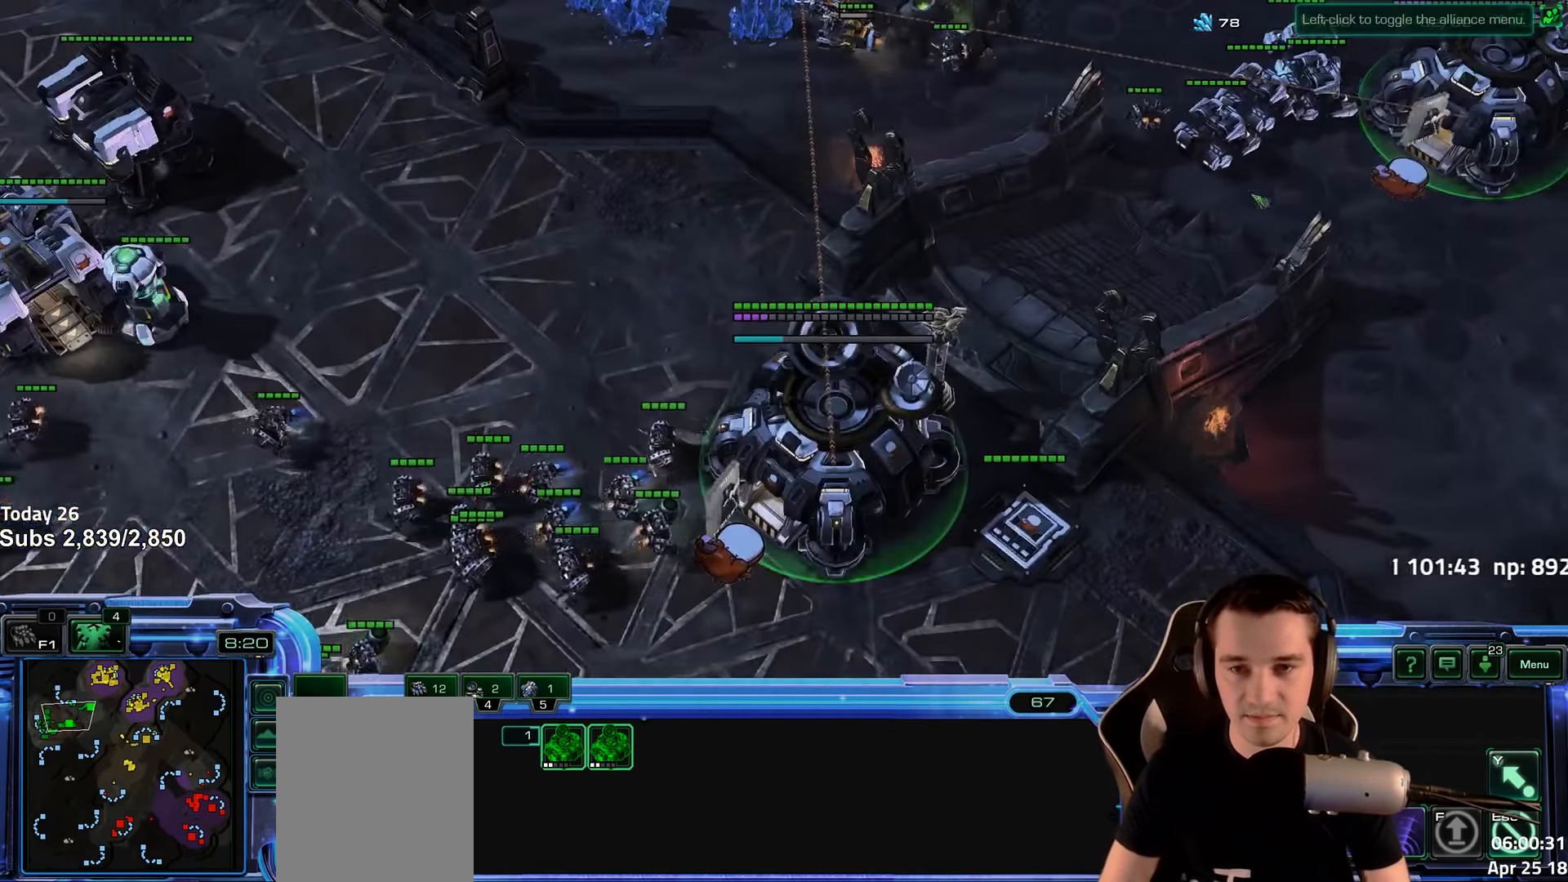
{"keys": [], "events": []}
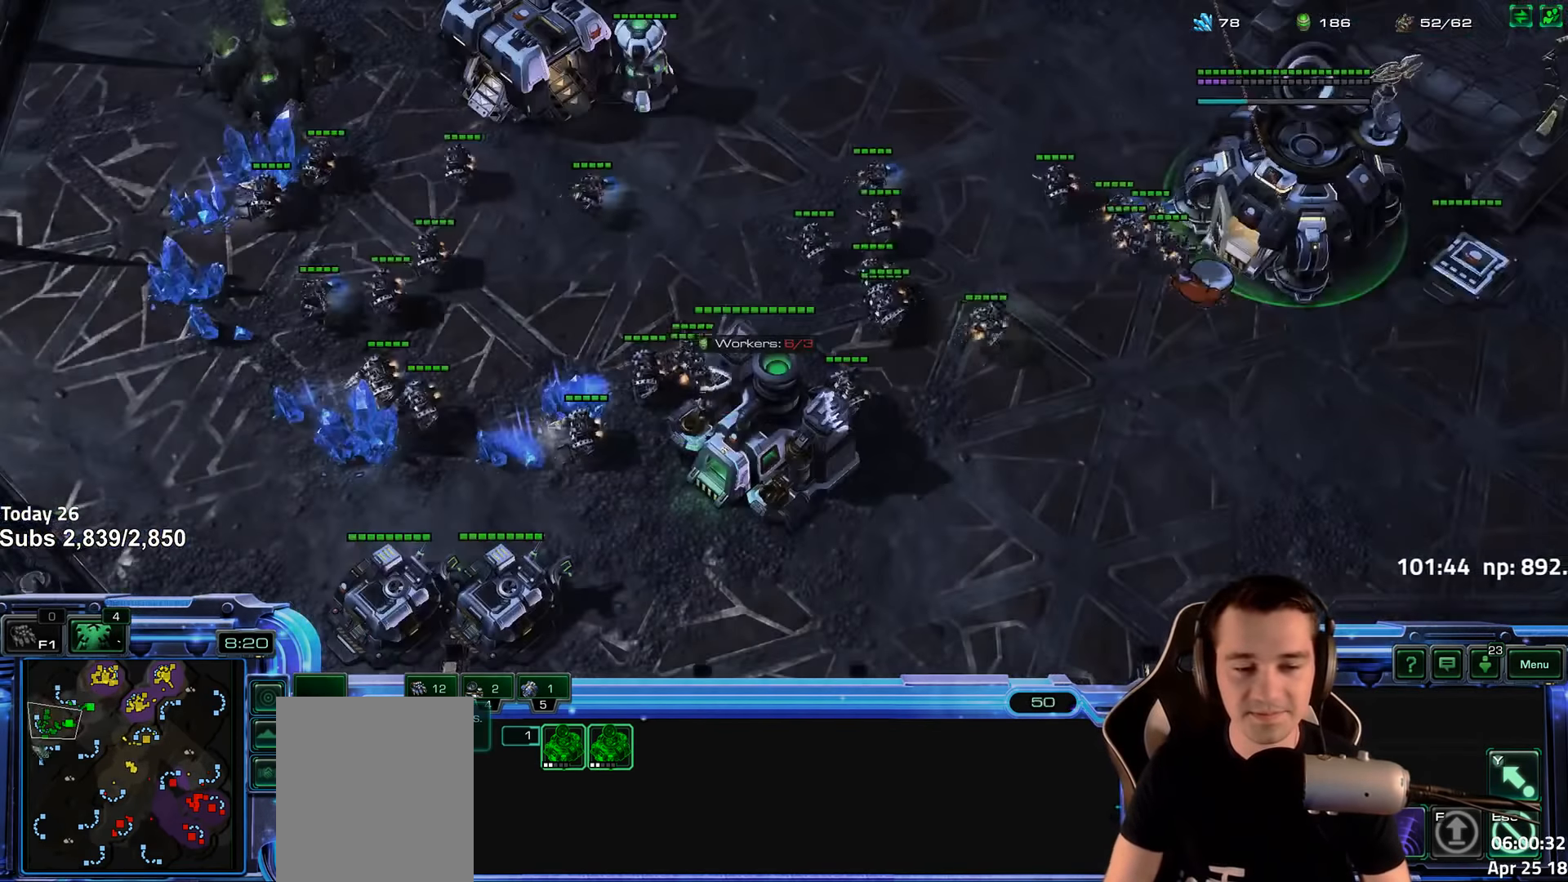
{"keys": [], "events": []}
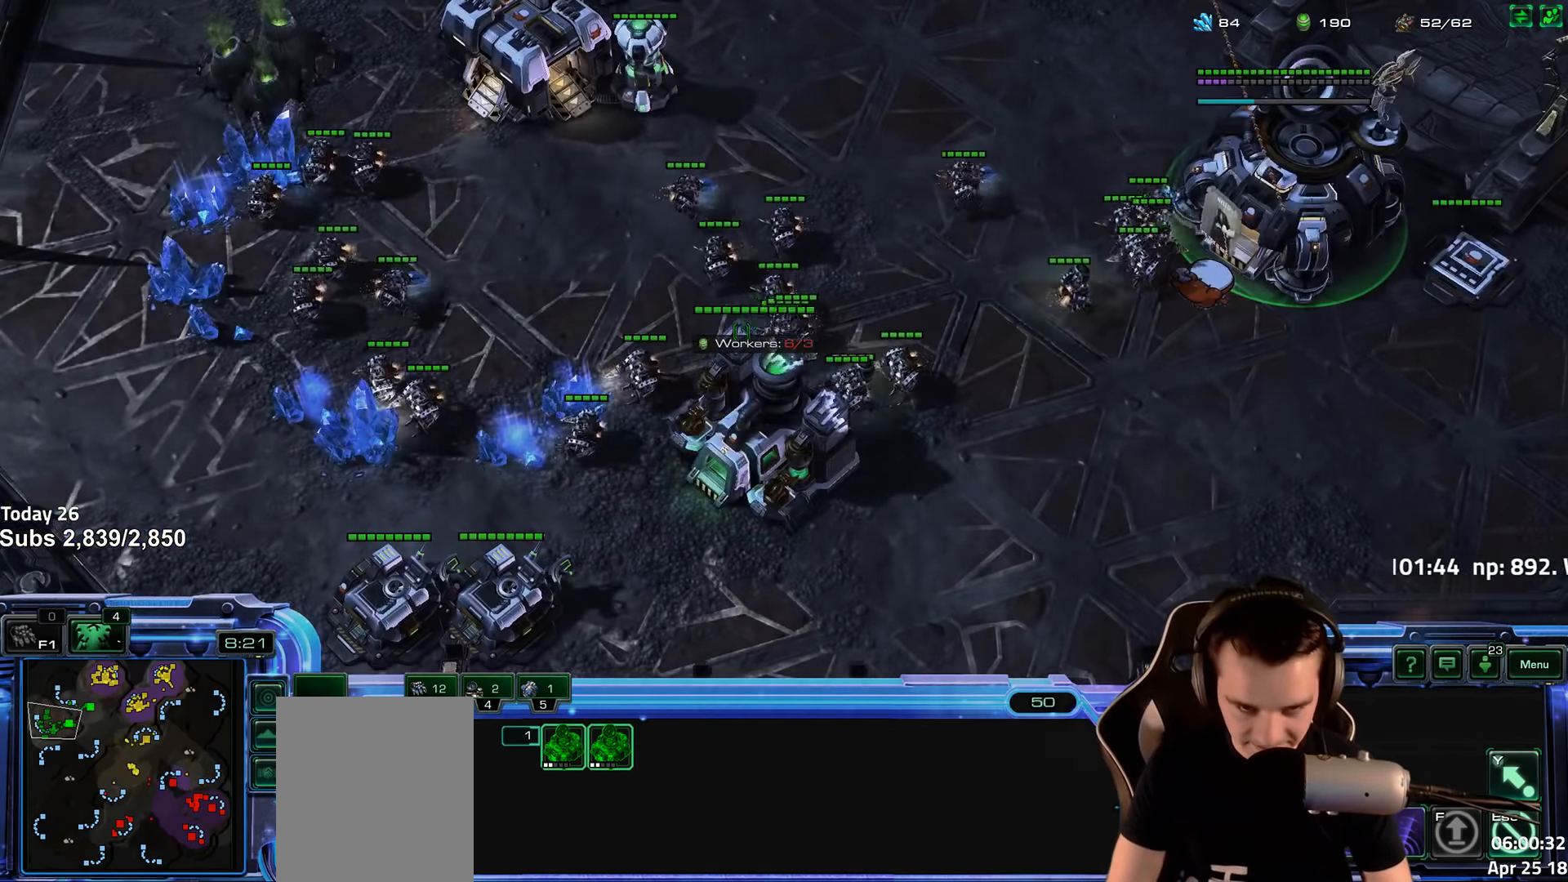
{"keys": [], "events": []}
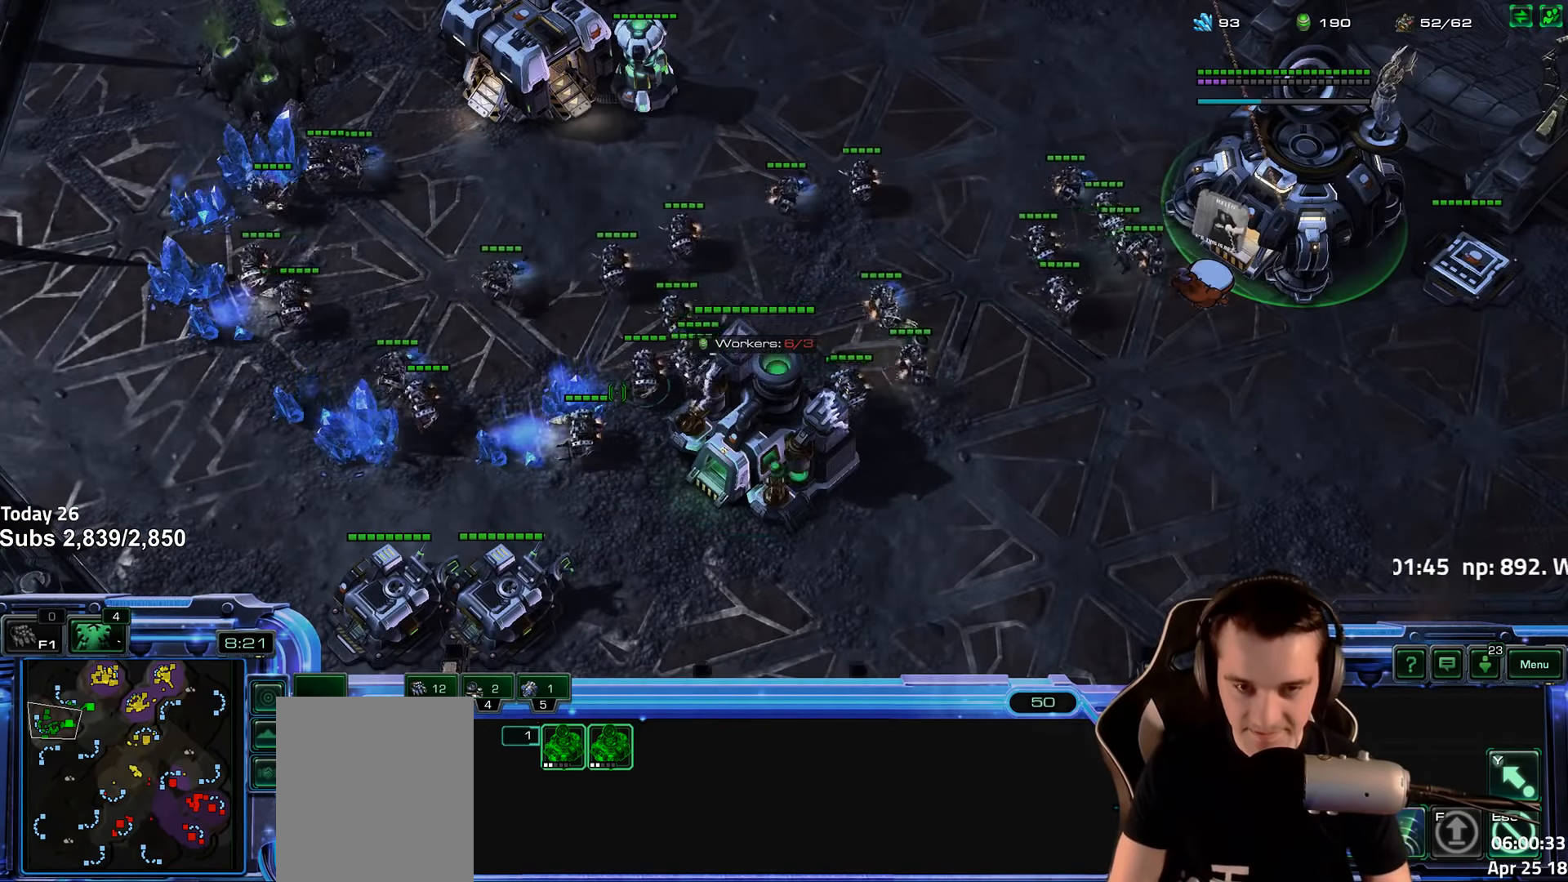
{"keys": [], "events": []}
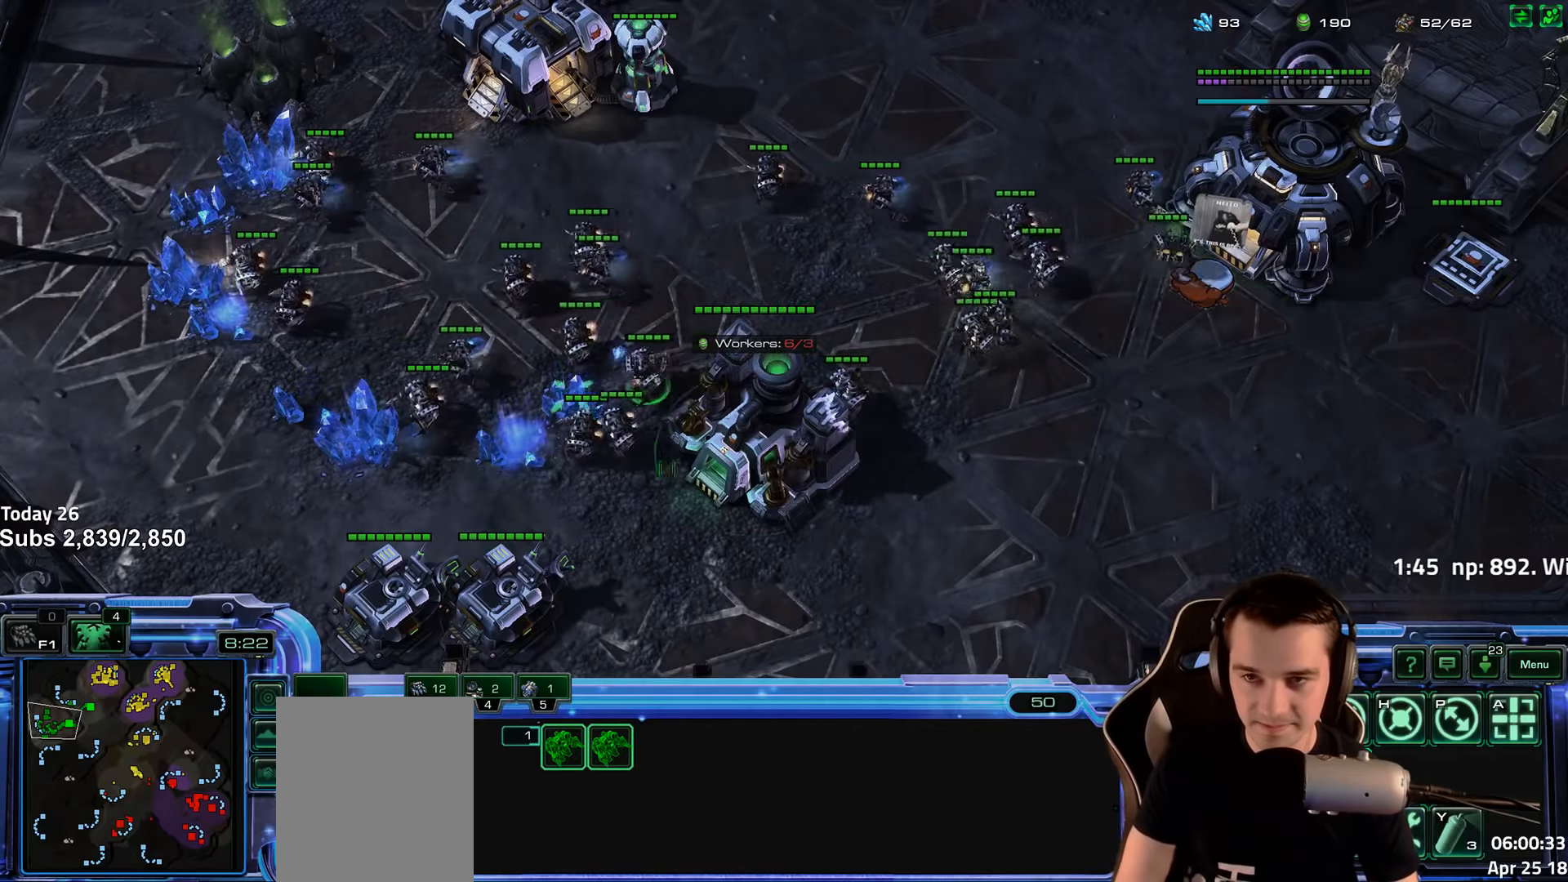
{"keys": [], "events": []}
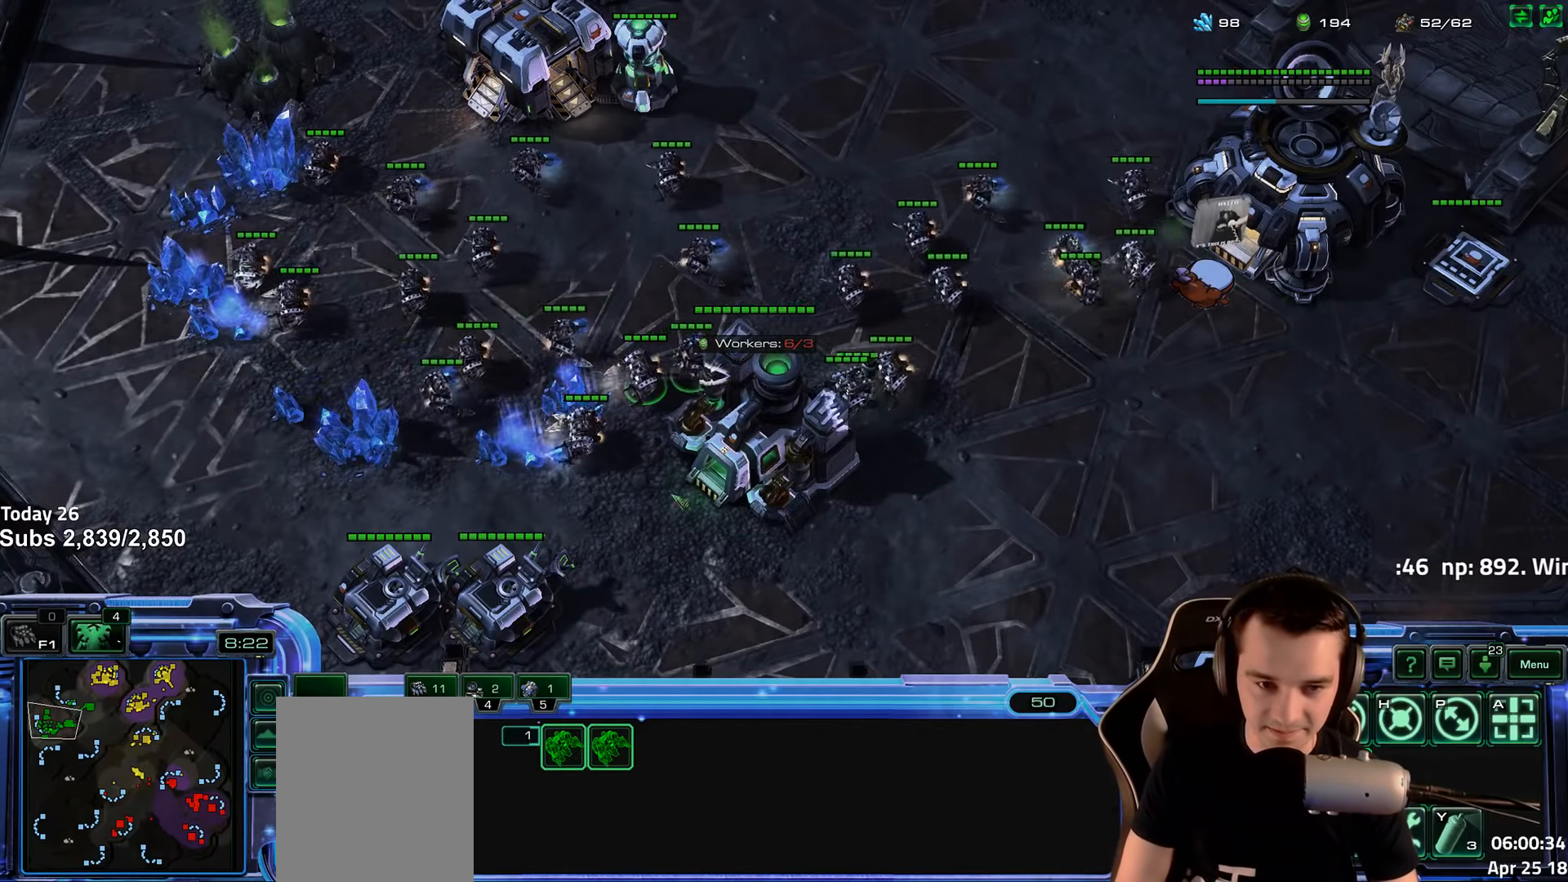
{"keys": [], "events": [[233, "b", "down"], [283, "s", "down"], [333, "b", "up"], [366, "s", "up"]]}
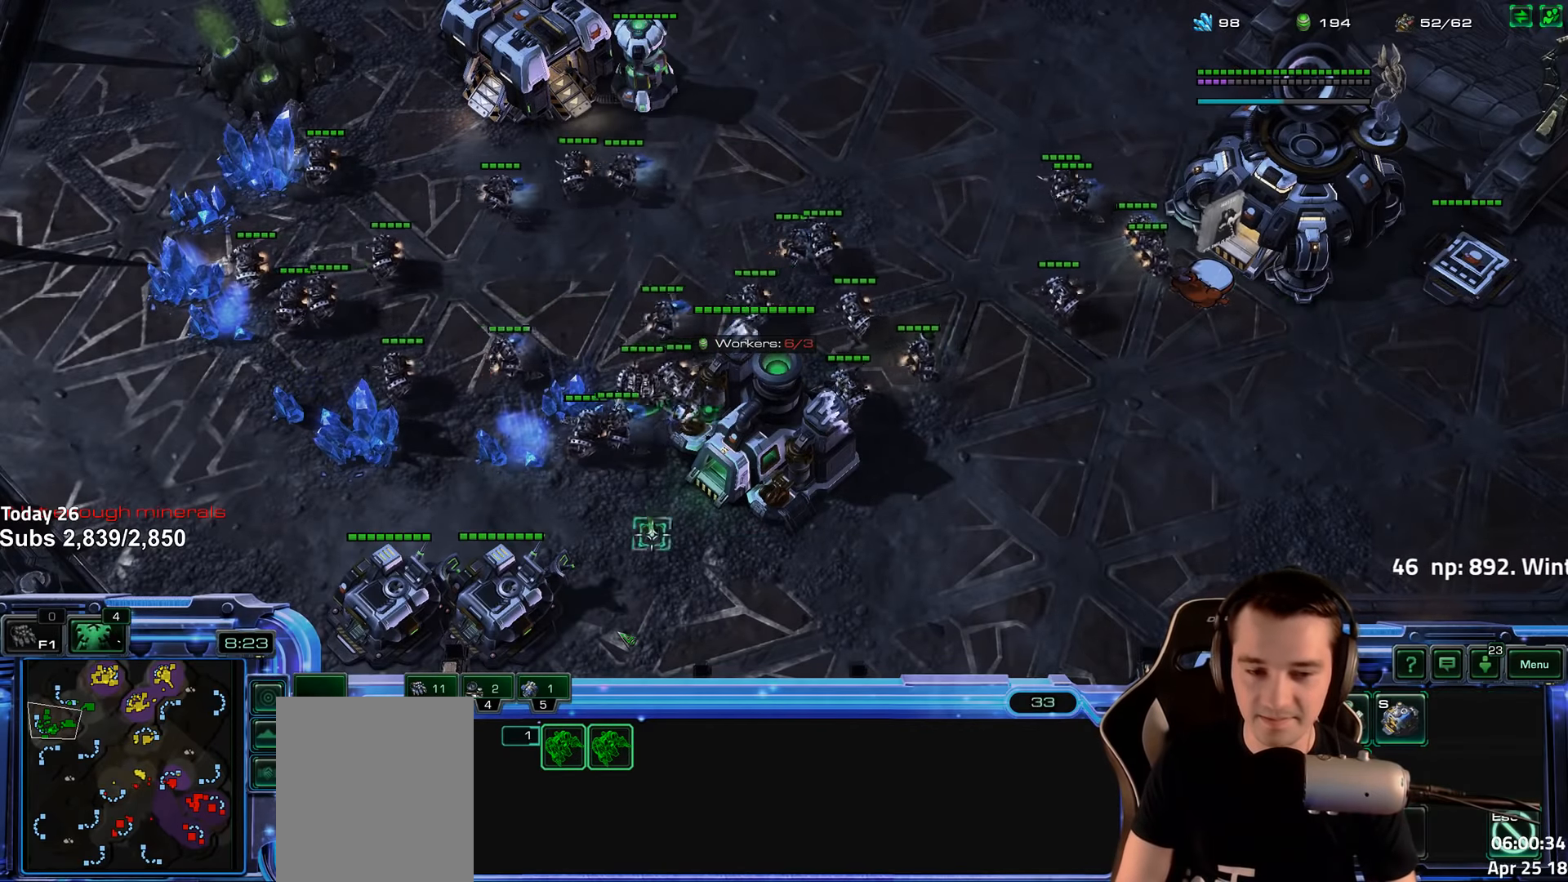
{"keys": [], "events": [[216, "s", "down"], [333, "s", "up"], [416, "s", "down"], [500, "s", "up"]]}
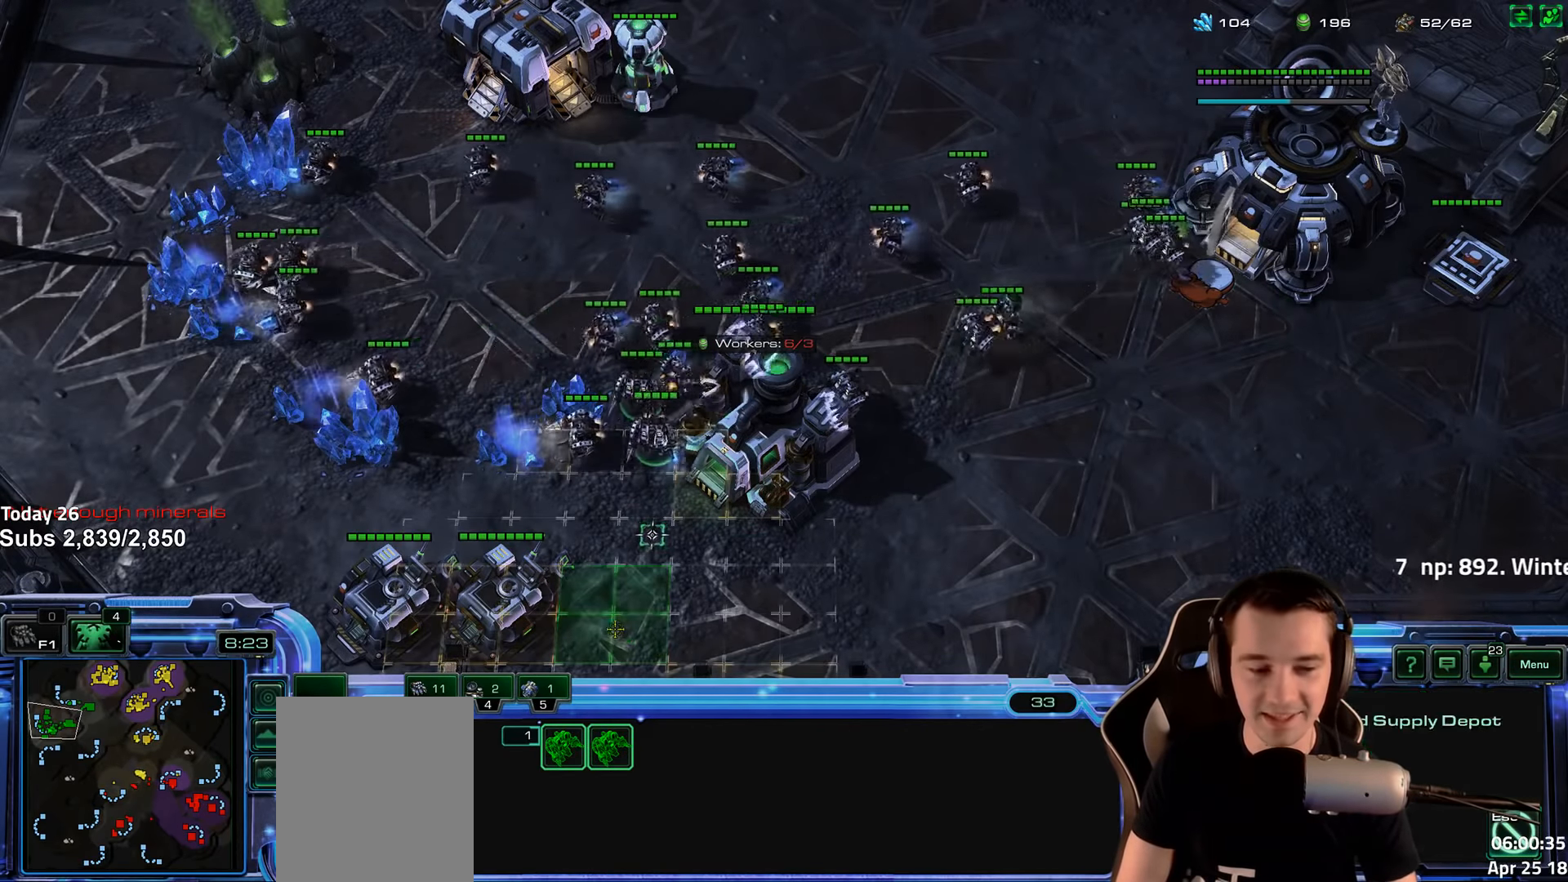
{"keys": [], "events": [[100, "s", "down"], [166, "s", "up"]]}
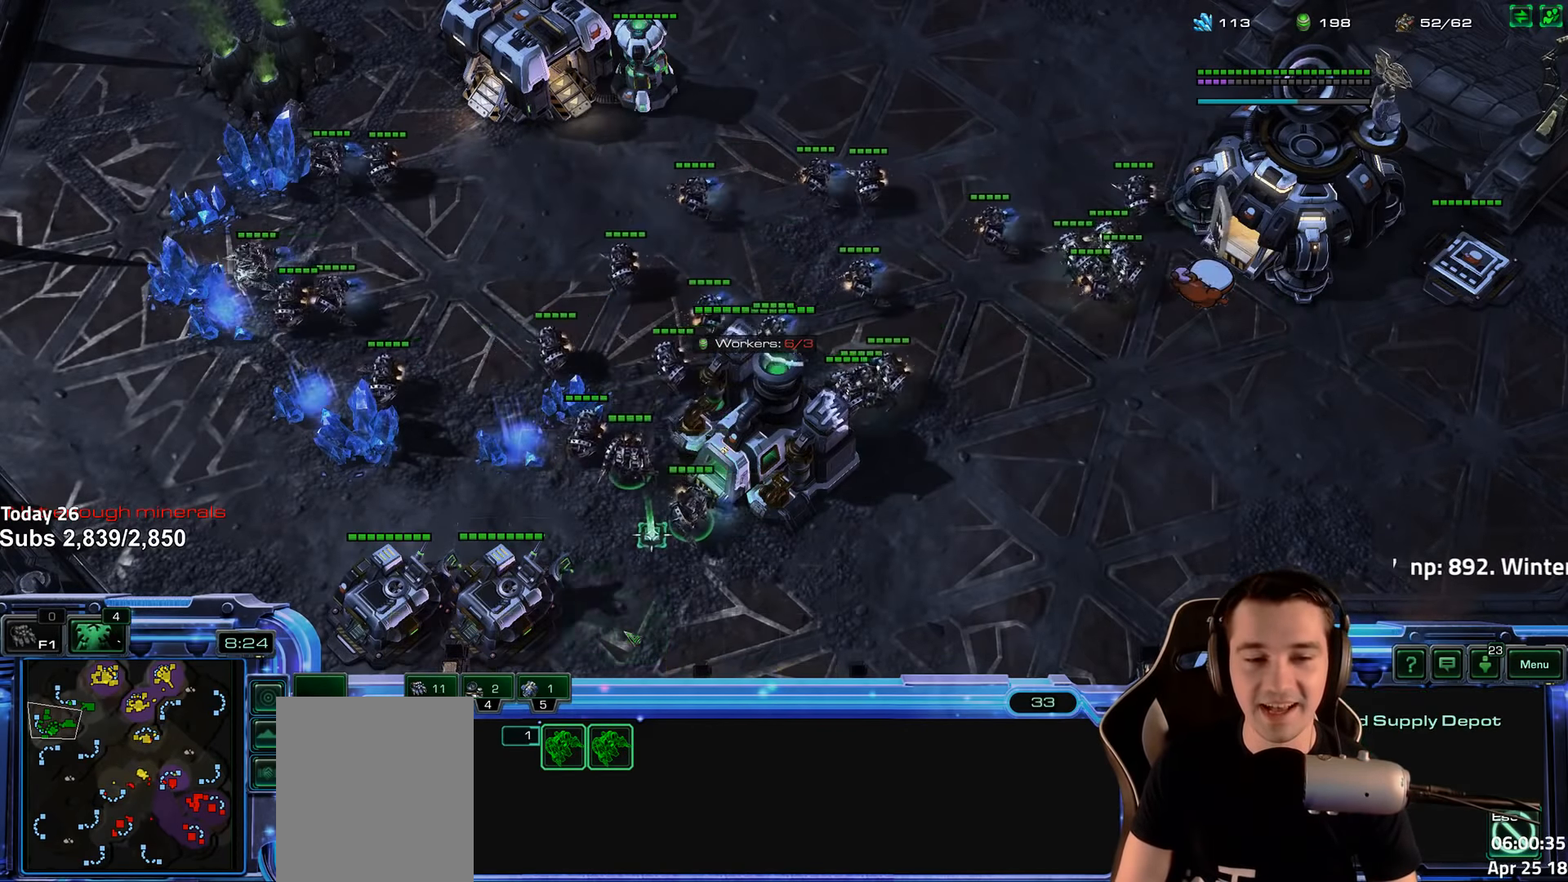
{"keys": ["shift"], "events": [[466, "shift", "down"]]}
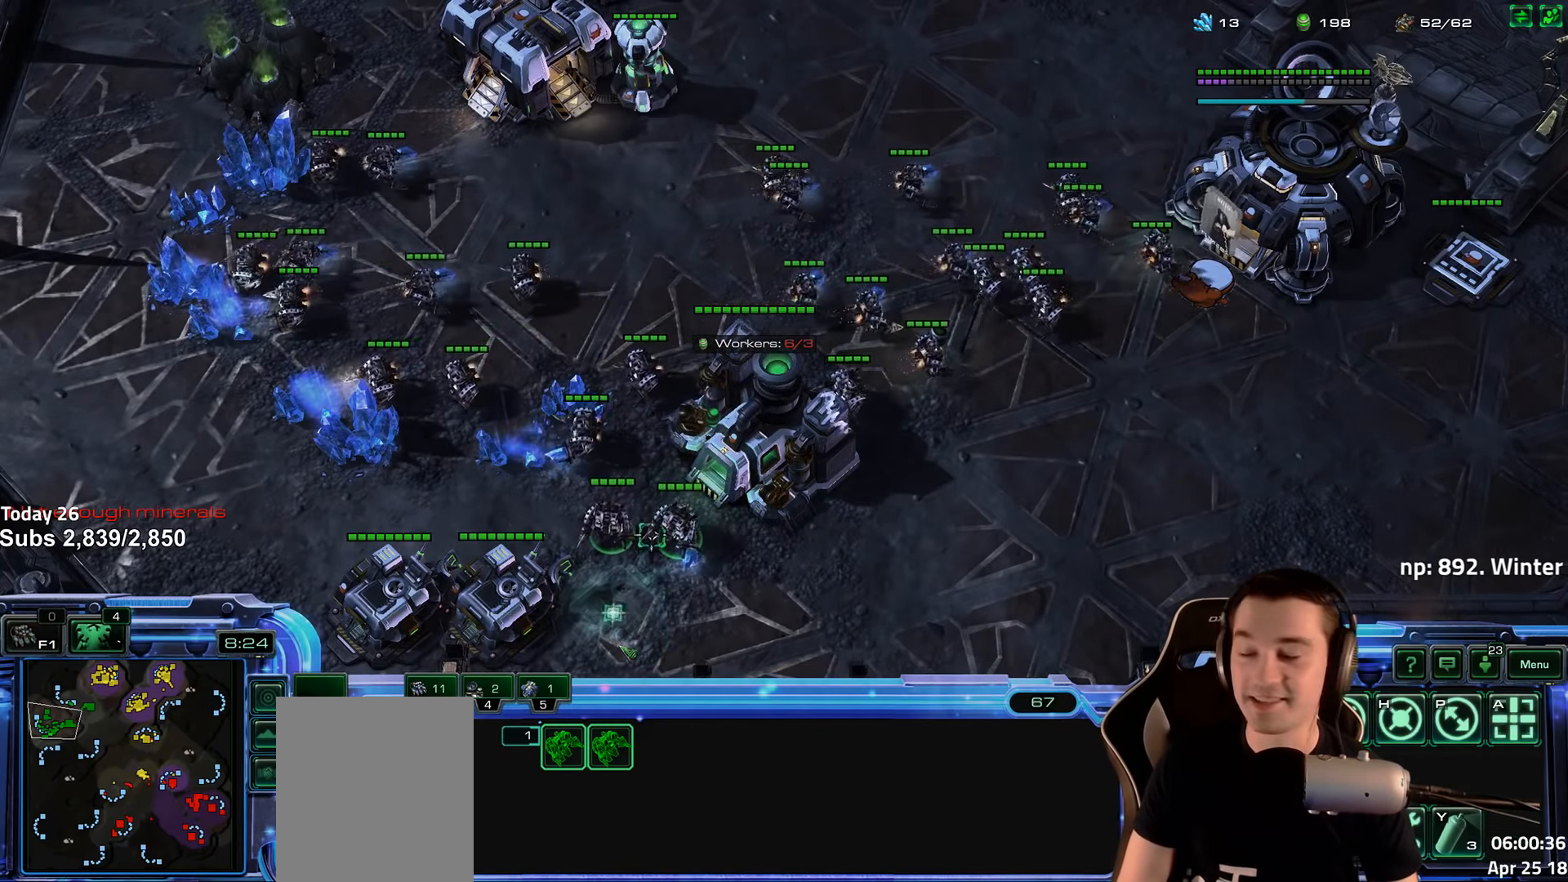
{"keys": [], "events": [[416, "shift", "up"]]}
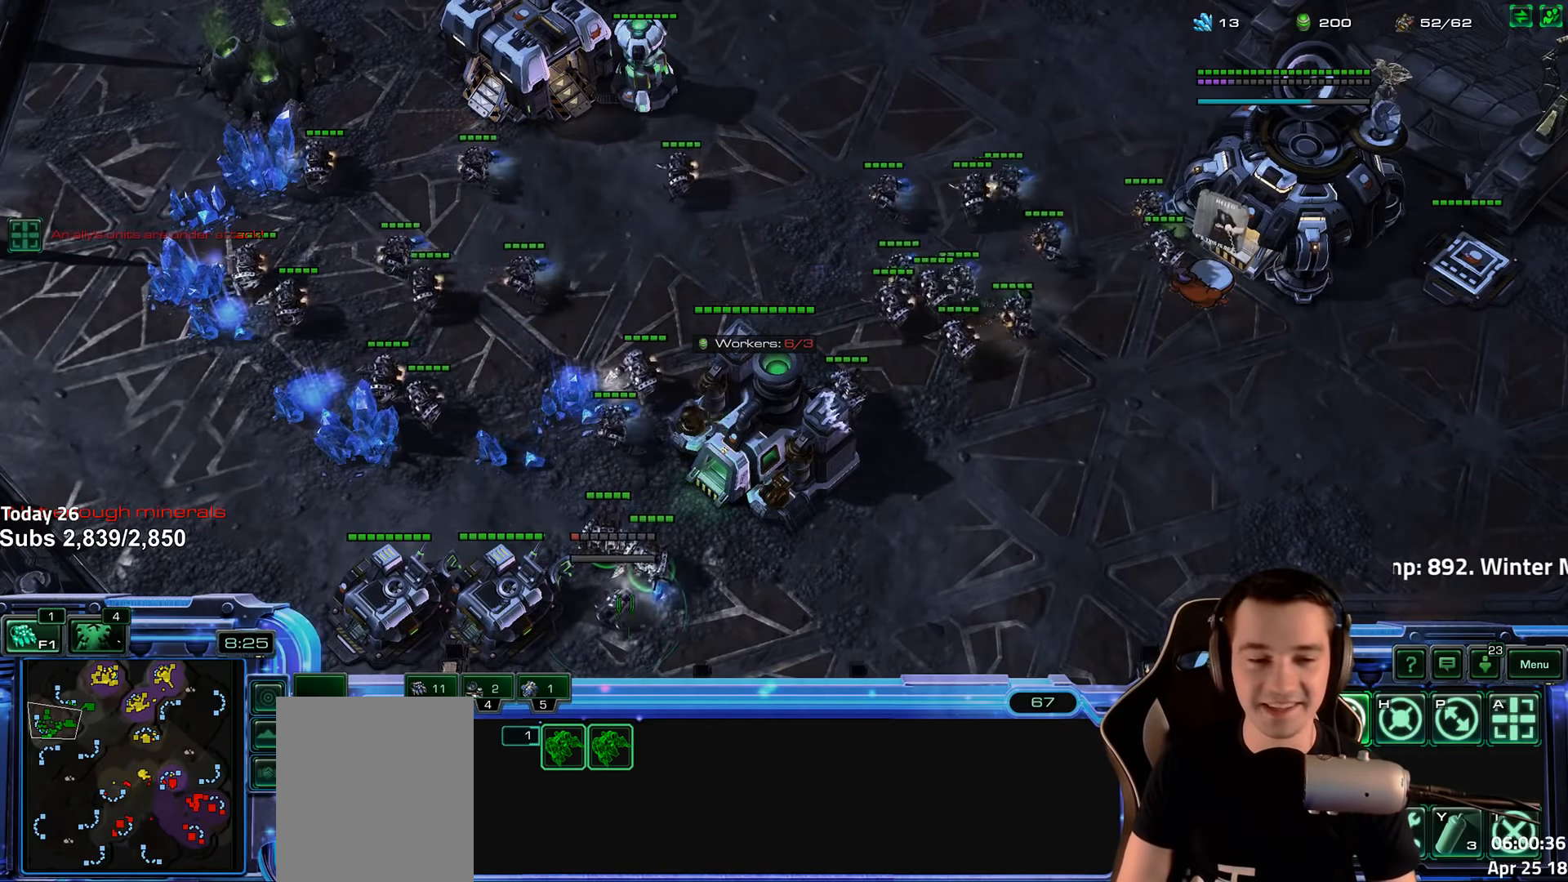
{"keys": ["shift"], "events": [[383, "shift", "down"]]}
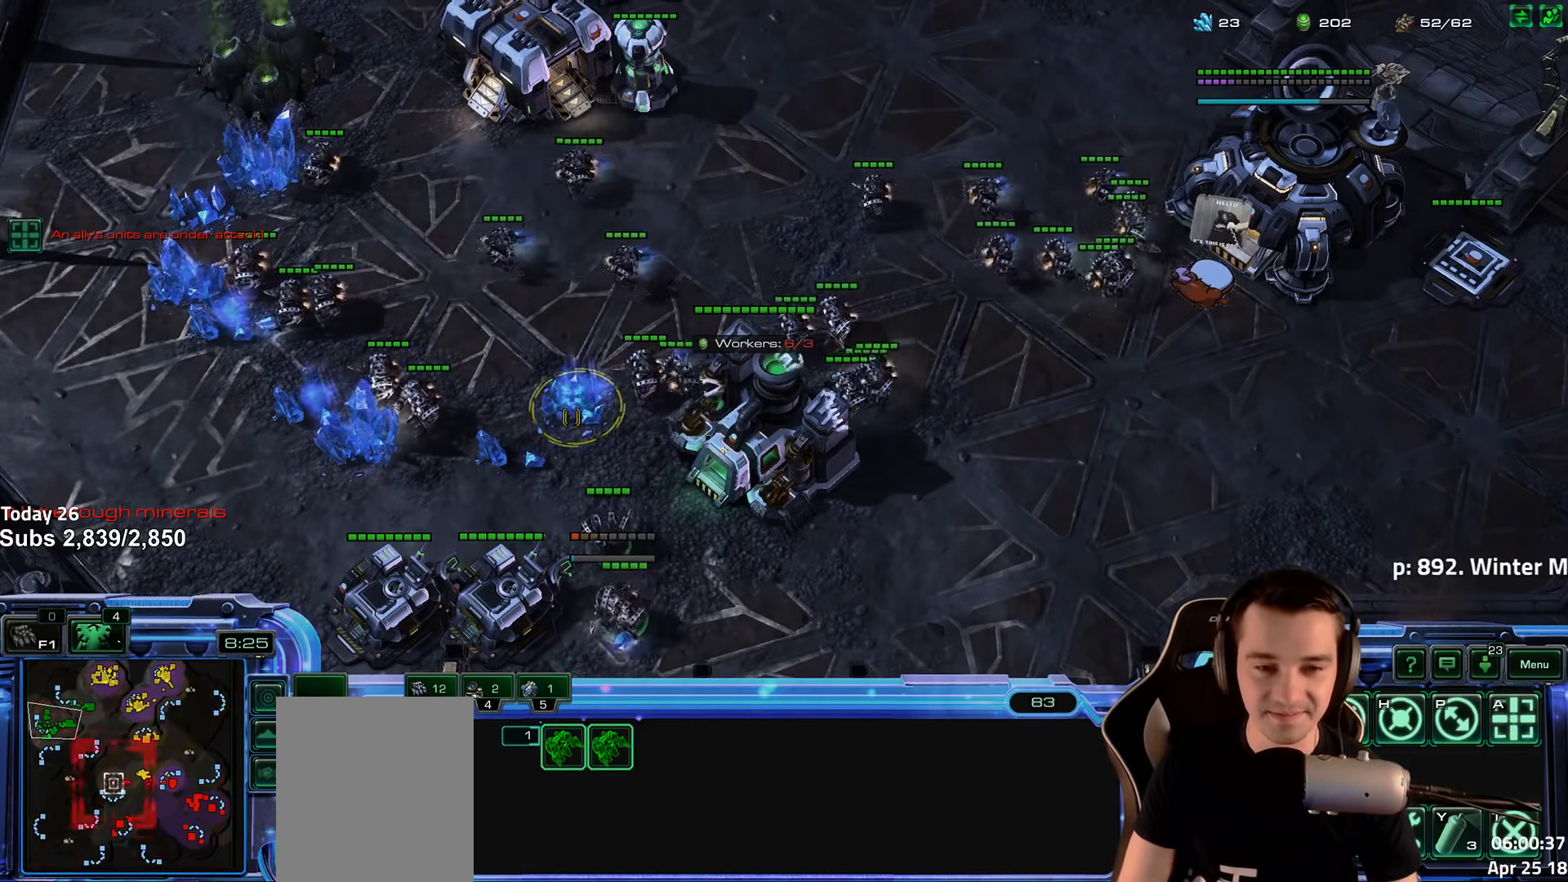
{"keys": [], "events": [[150, "shift", "up"], [316, "shift", "down"], [433, "shift", "up"]]}
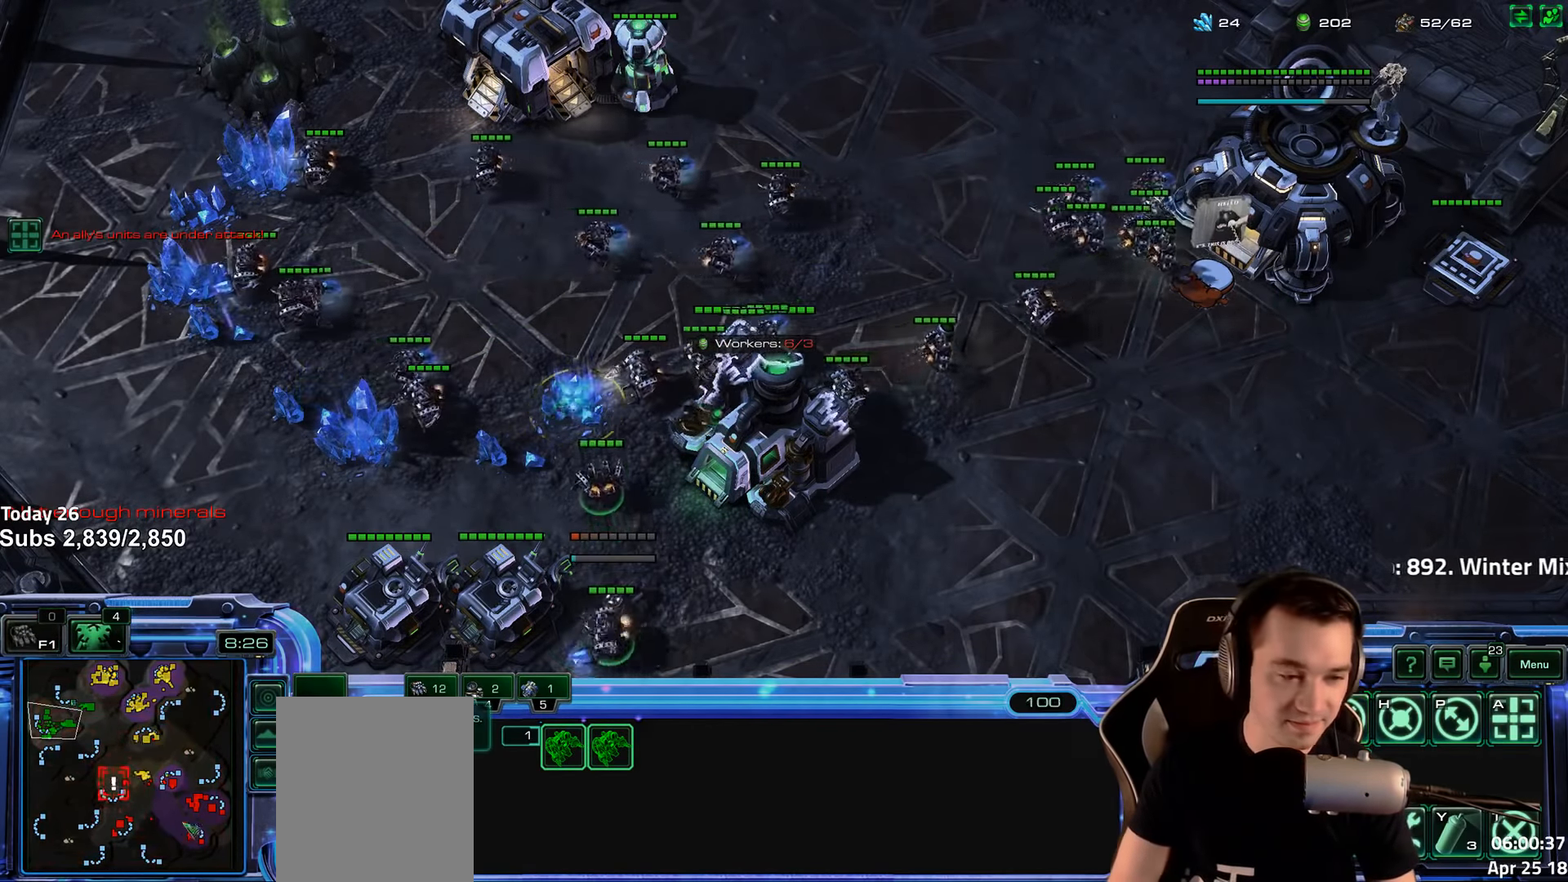
{"keys": [], "events": []}
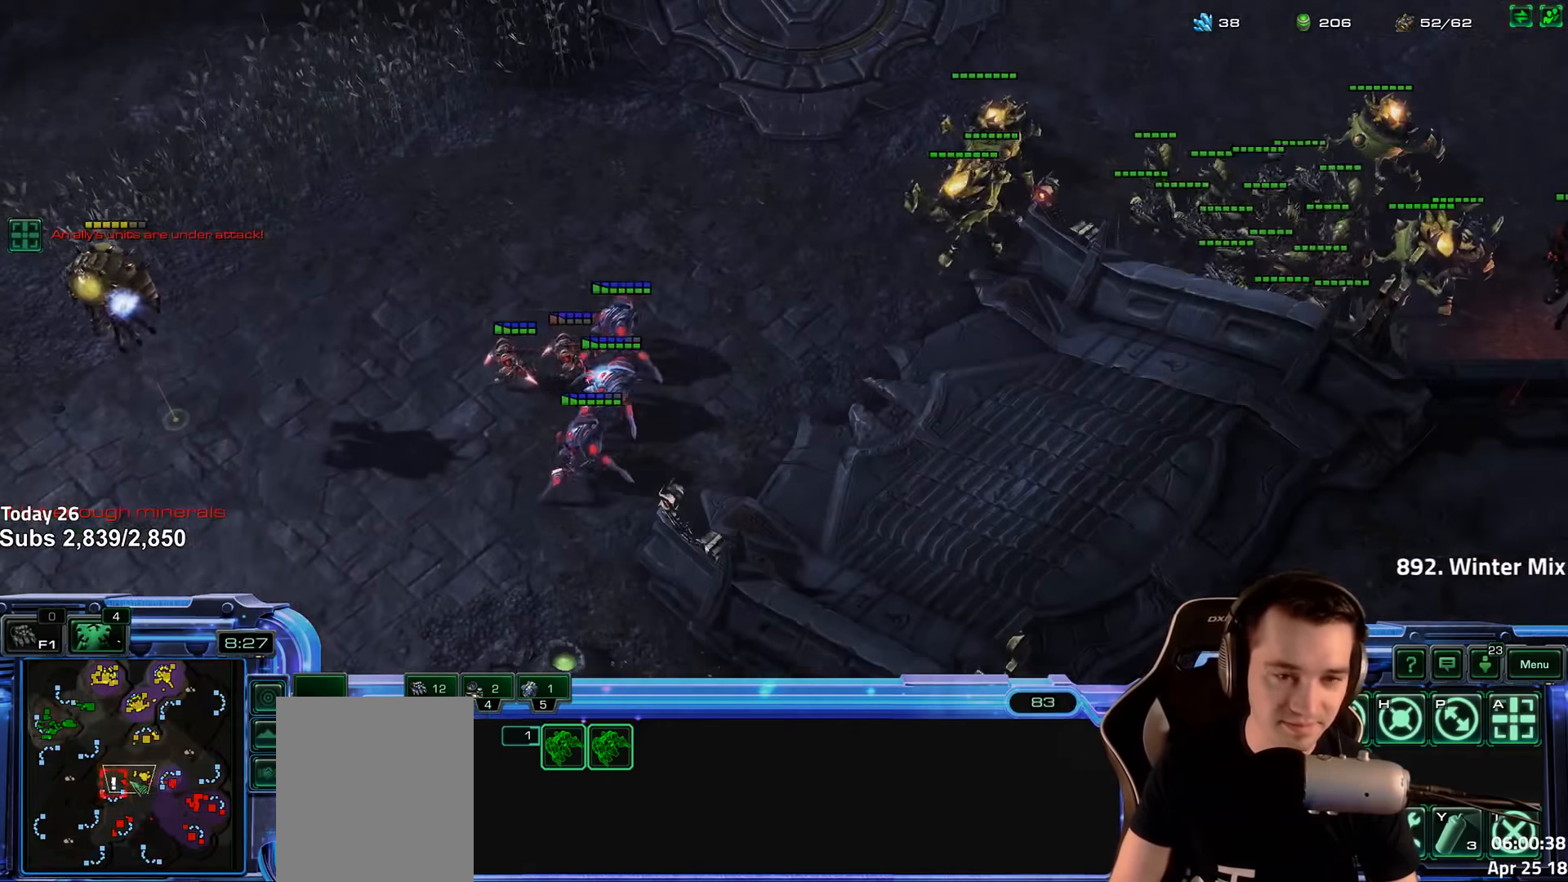
{"keys": [], "events": []}